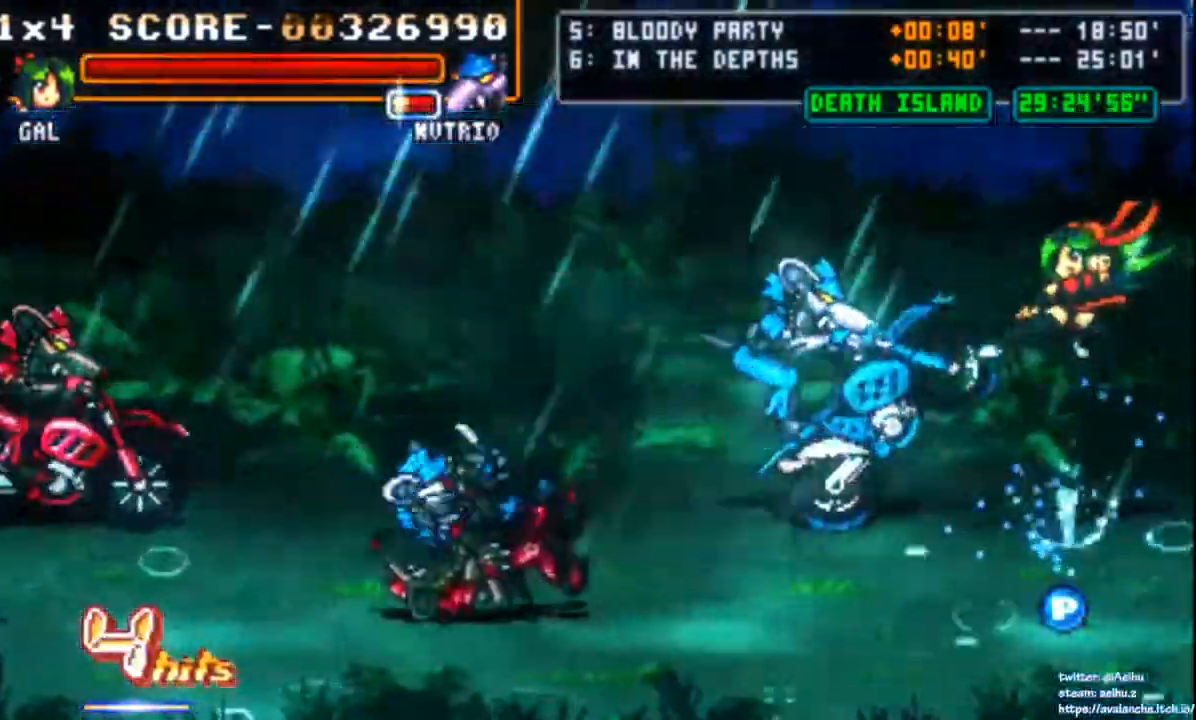
Gameplay with a controller (PlayStation layout); each line is a JSON object with the inputs held at the frame after it (dt_ms = milliseconds from this image to that frame). "events" lists button and stick changes between this image and that frame as [ms after this image, input, new state], when the widget could be followed in between. Not read: CIRCLE L3 R3 right_stick.
{"dt_ms": 500, "buttons": ["CROSS"], "left_stick": "center", "events": [[500, "SQUARE", "up"]]}
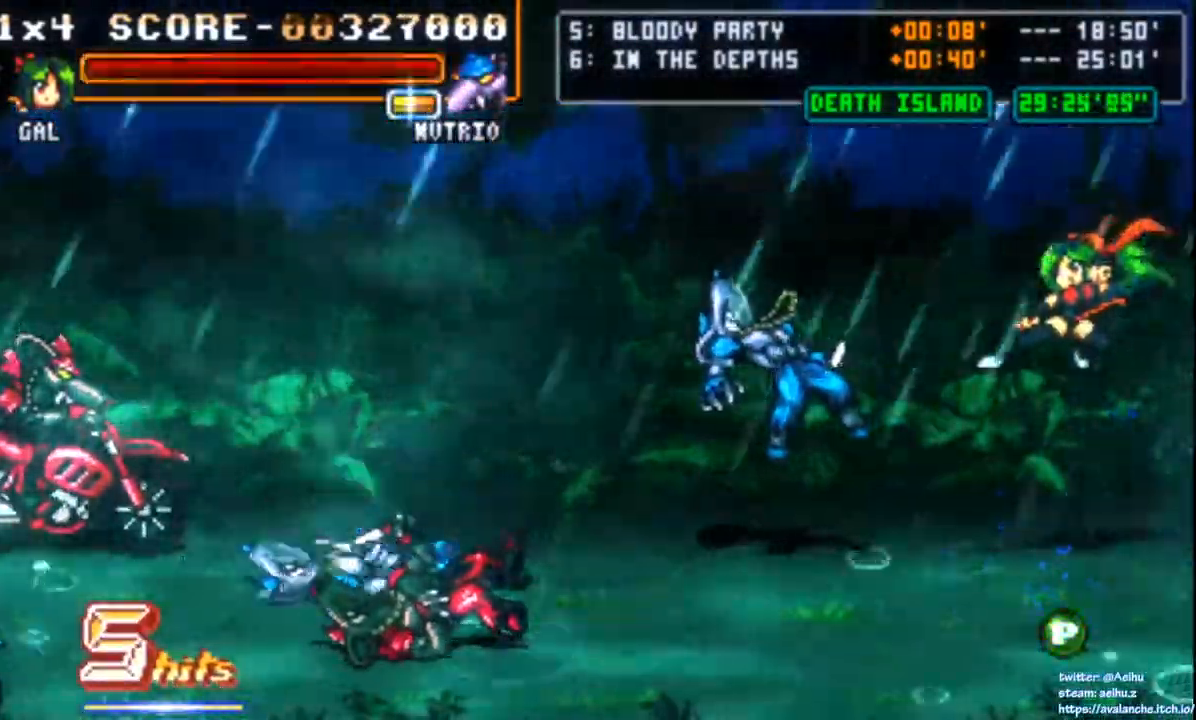
{"dt_ms": 500, "buttons": [], "left_stick": "center"}
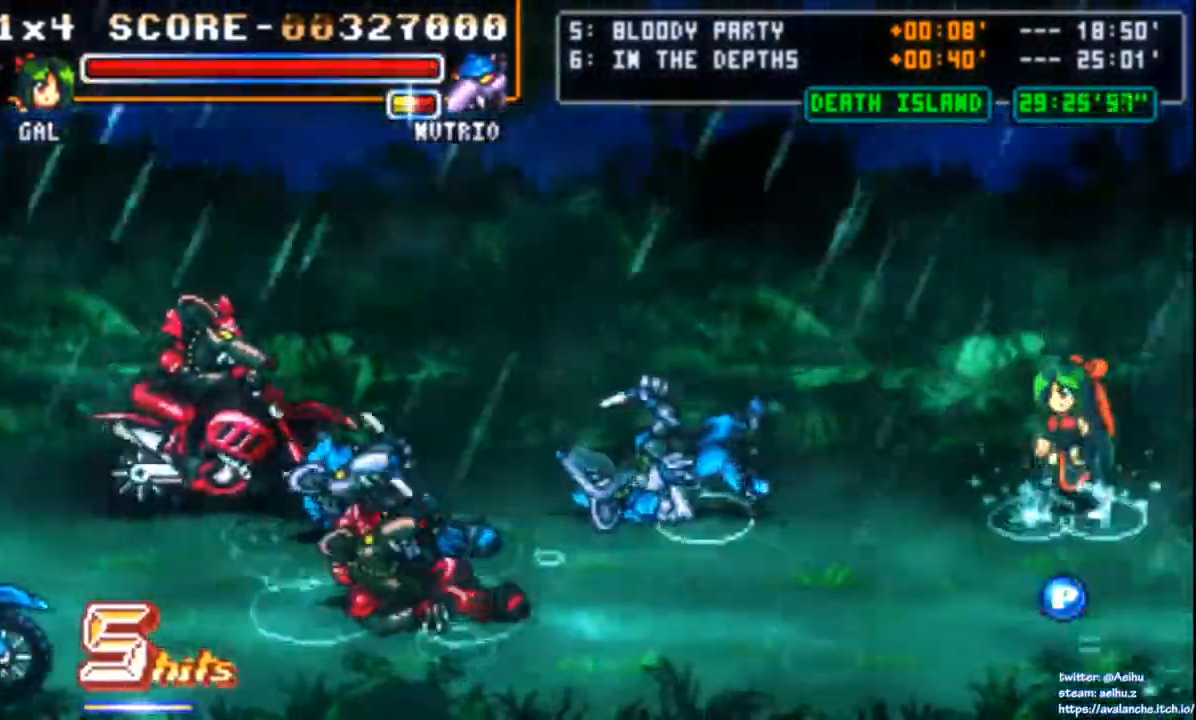
{"dt_ms": 500, "buttons": ["CROSS", "SQUARE"], "left_stick": "center", "events": [[450, "CROSS", "down"], [450, "SQUARE", "down"]]}
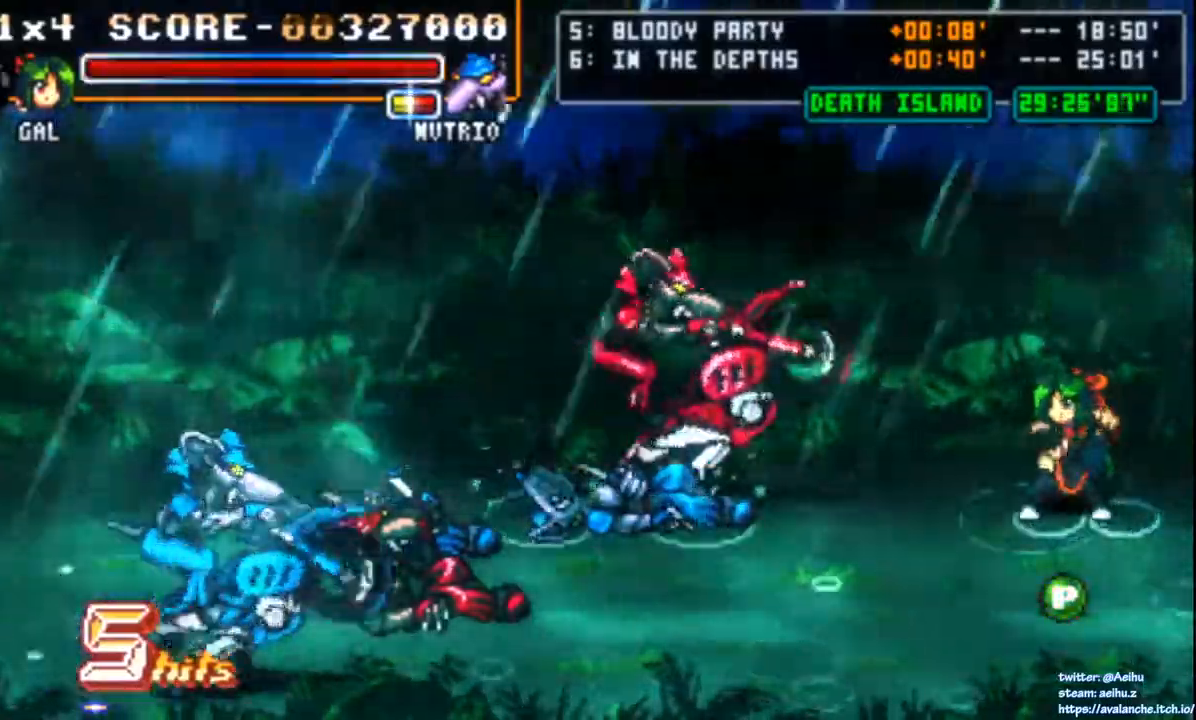
{"dt_ms": 500, "buttons": ["CROSS", "SQUARE"], "left_stick": "center", "events": [[367, "CROSS", "up"], [367, "SQUARE", "up"], [417, "CROSS", "down"], [483, "SQUARE", "down"]]}
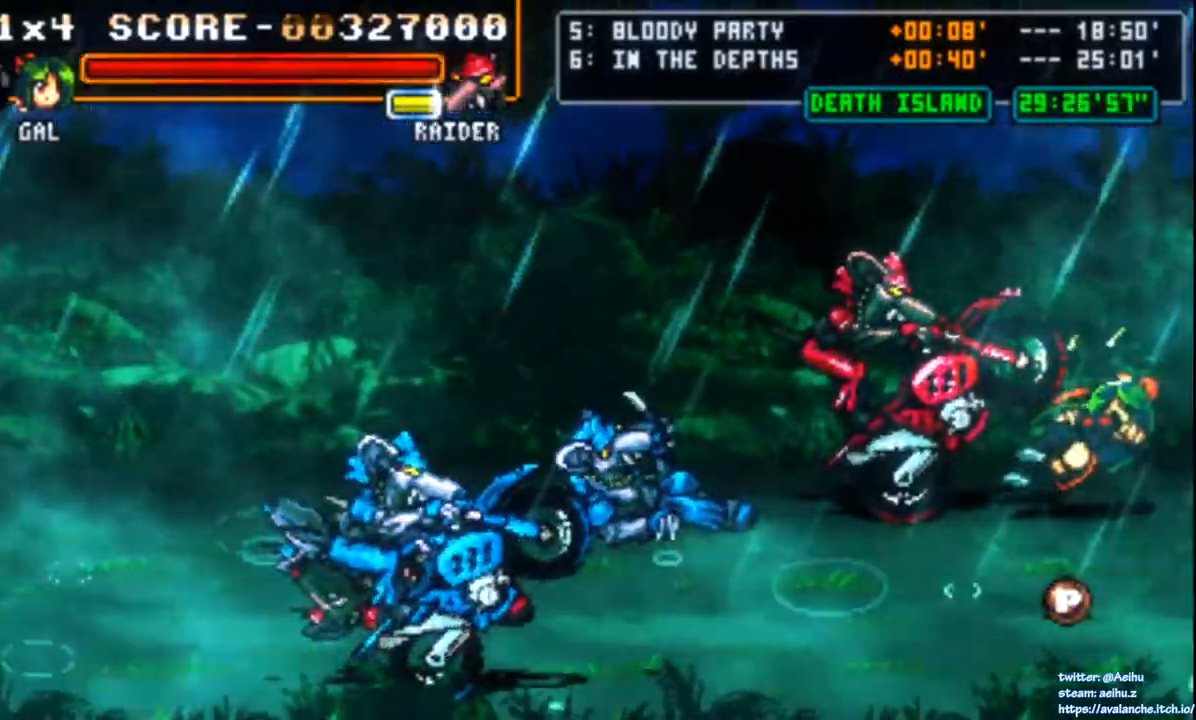
{"dt_ms": 500, "buttons": ["CROSS", "SQUARE"], "left_stick": "center", "events": [[83, "CROSS", "up"], [83, "SQUARE", "up"], [383, "CROSS", "down"], [383, "SQUARE", "down"]]}
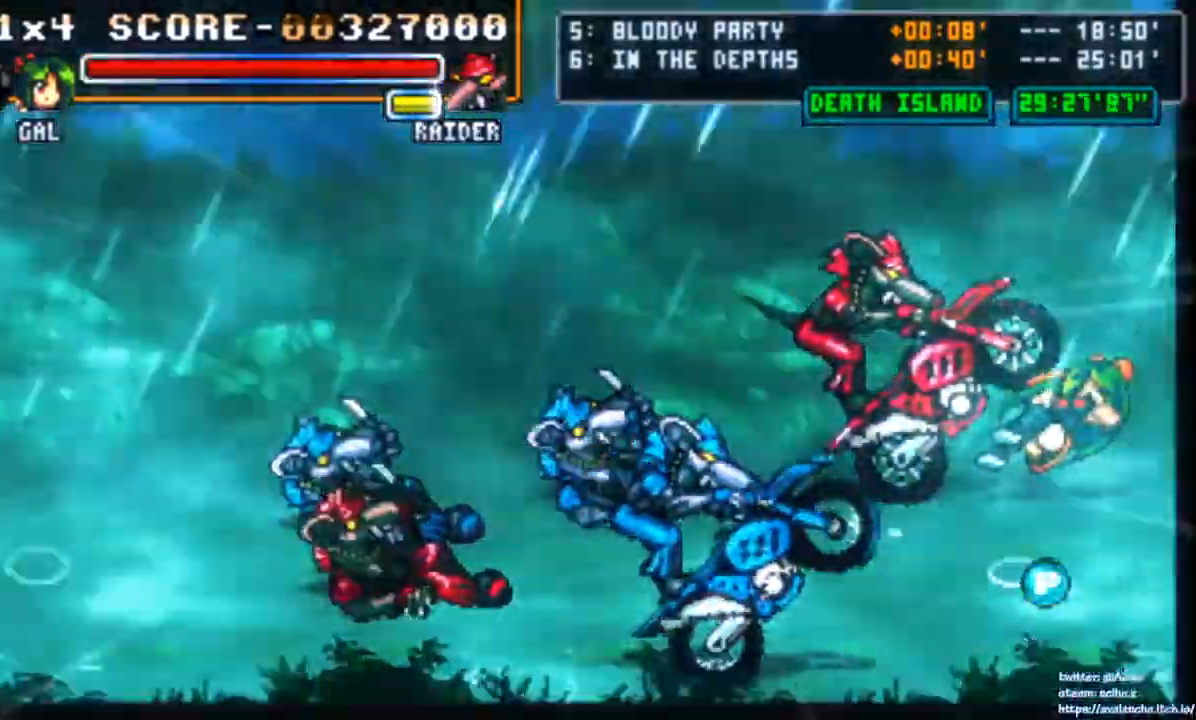
{"dt_ms": 500, "buttons": [], "left_stick": "center"}
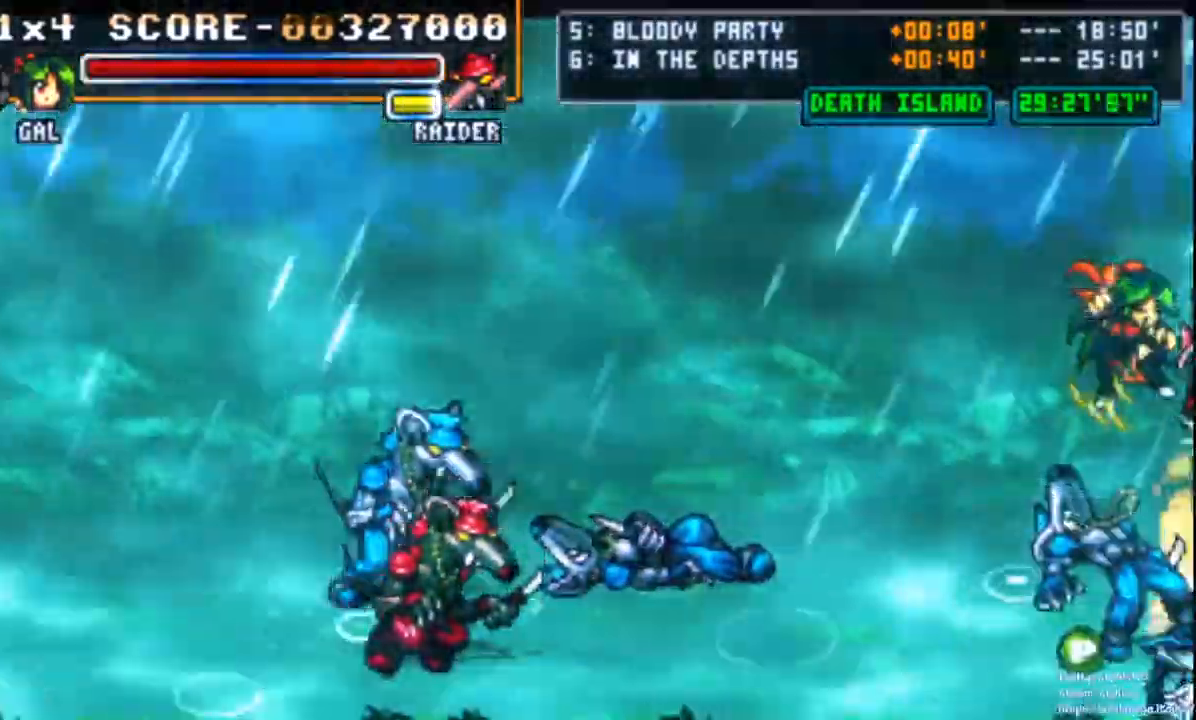
{"dt_ms": 1000, "buttons": [], "left_stick": "center"}
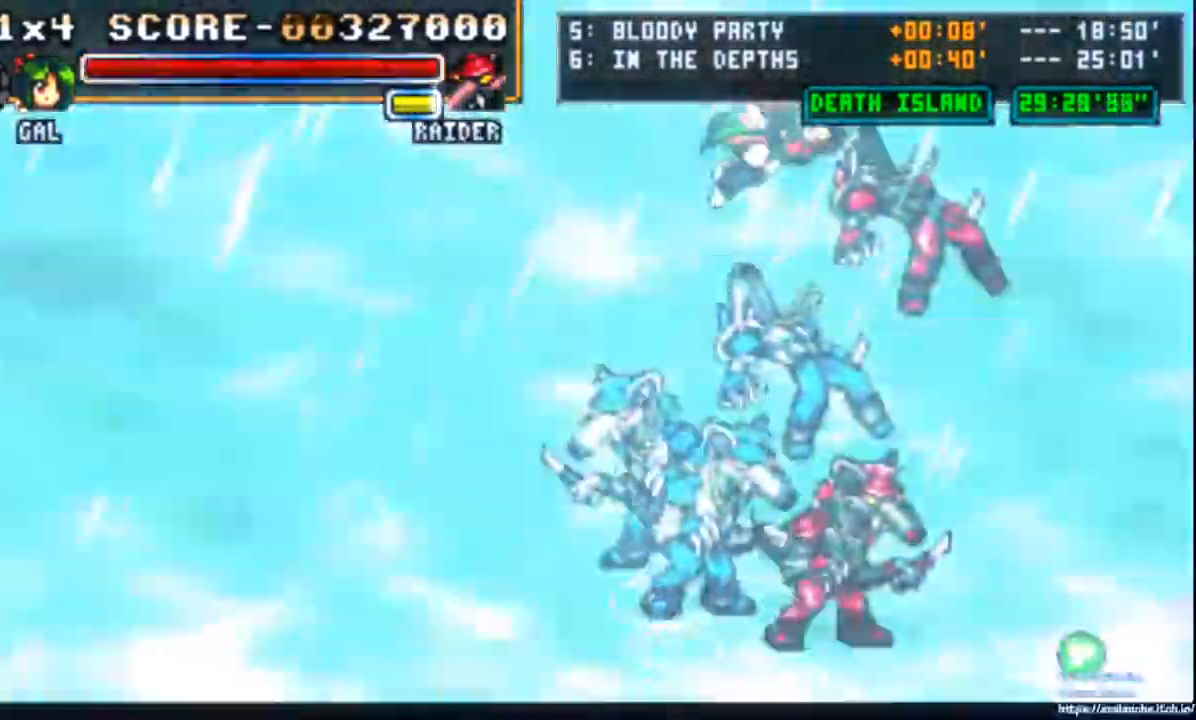
{"dt_ms": 1000, "buttons": [], "left_stick": "center"}
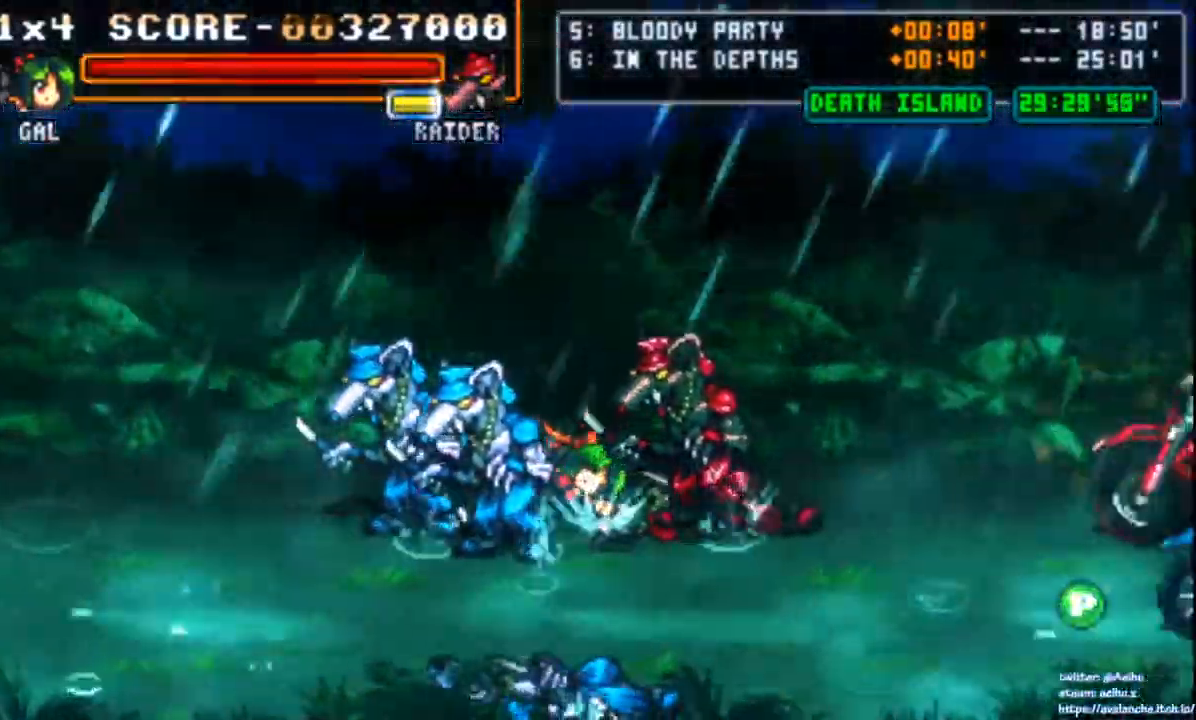
{"dt_ms": 500, "buttons": [], "left_stick": "center", "events": [[433, "L2", "down"], [483, "L2", "up"]]}
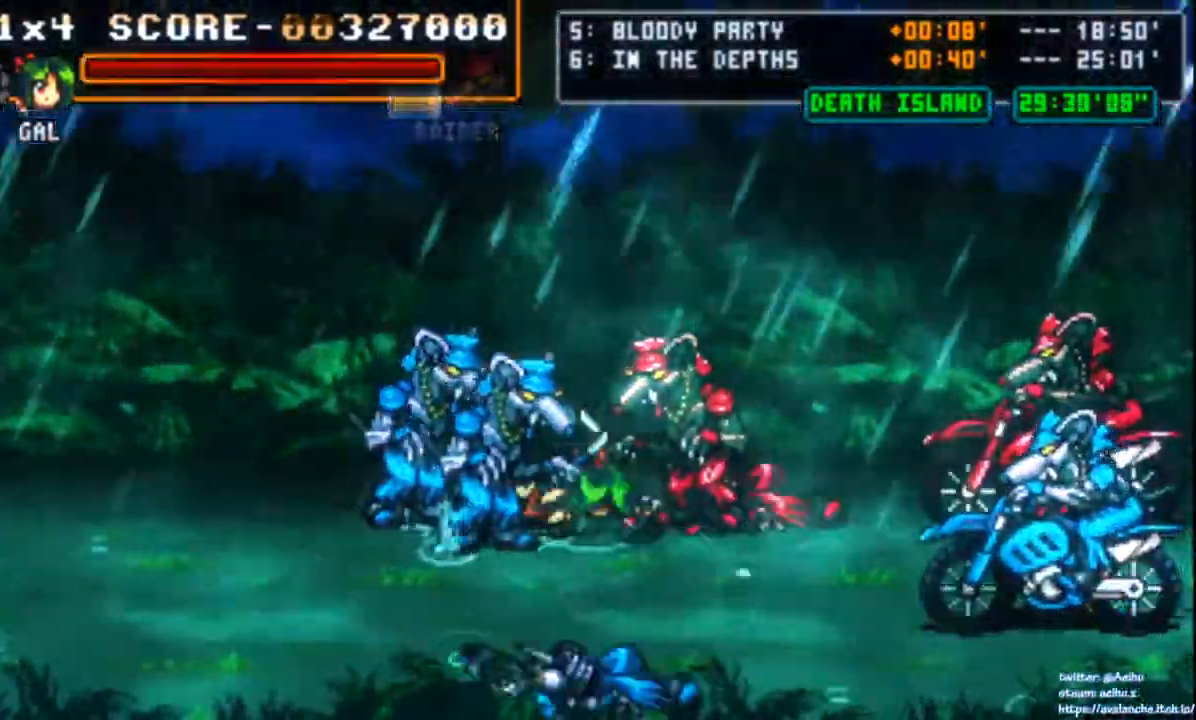
{"dt_ms": 1000, "buttons": [], "left_stick": "center"}
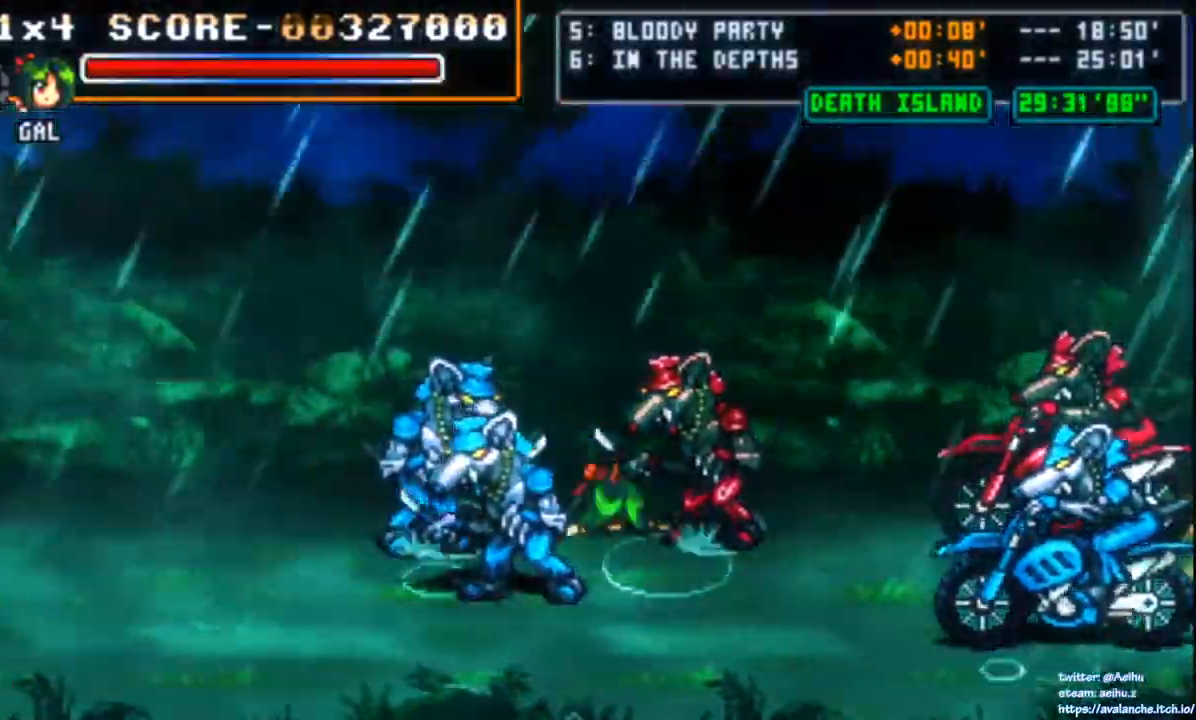
{"dt_ms": 500, "buttons": [], "left_stick": "center", "events": []}
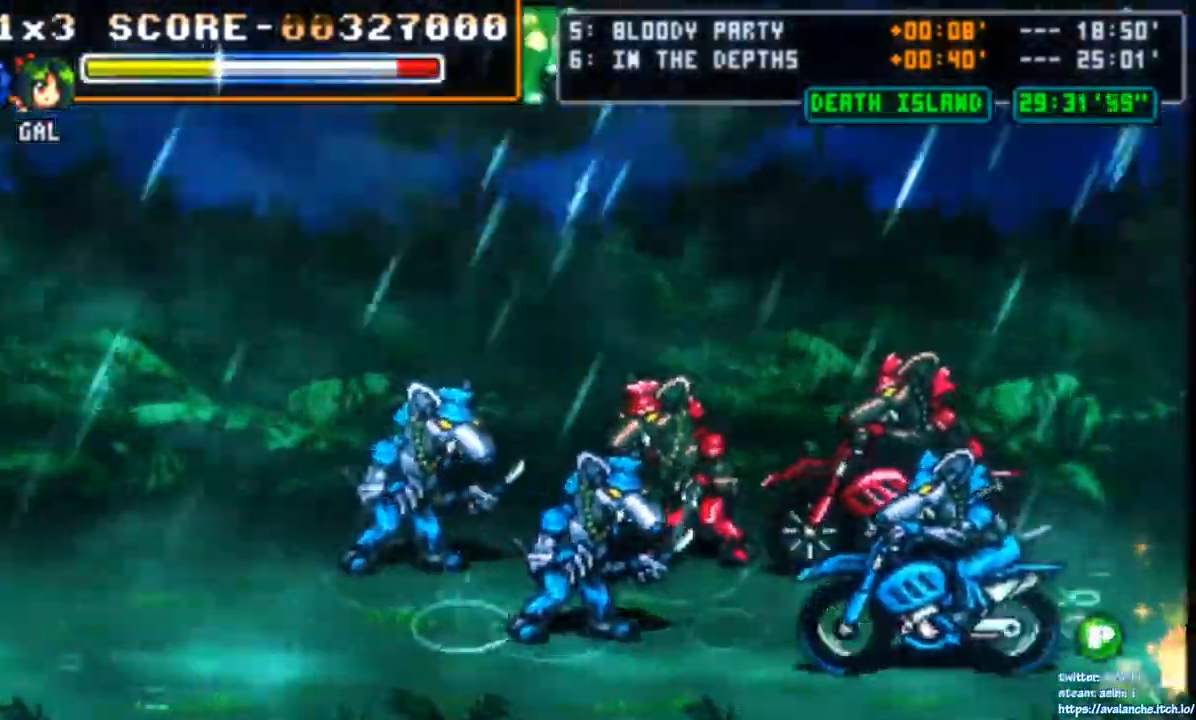
{"dt_ms": 1000, "buttons": [], "left_stick": "center"}
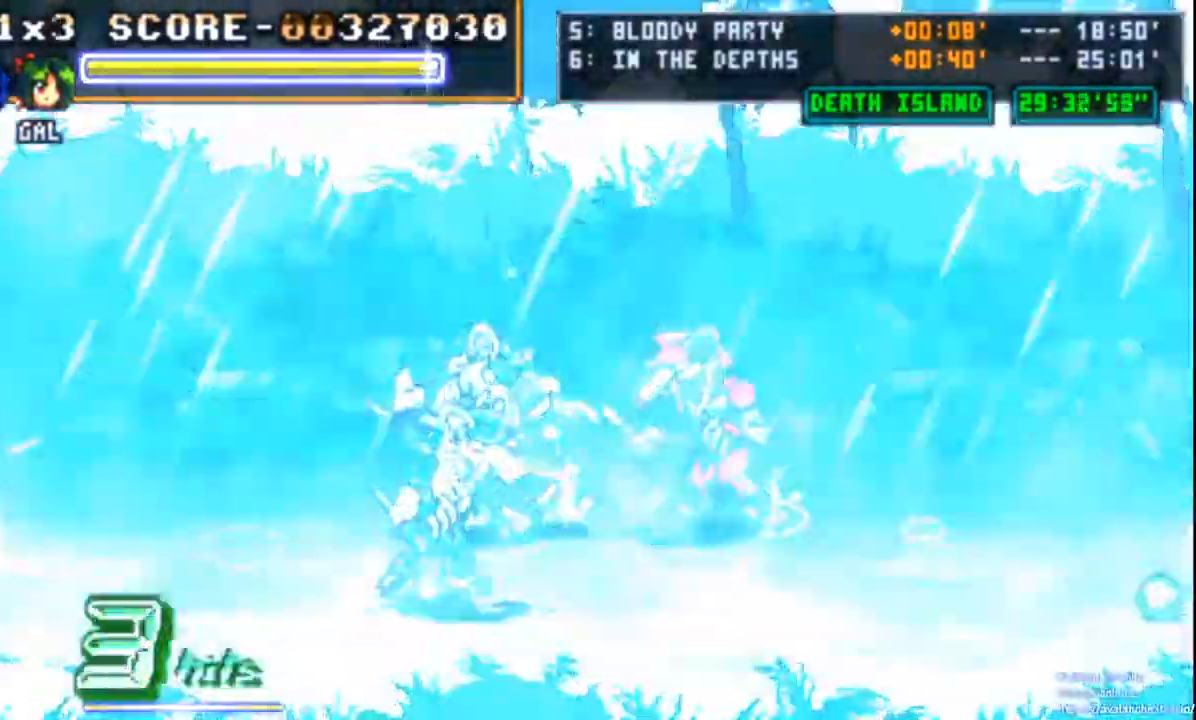
{"dt_ms": 500, "buttons": [], "left_stick": "center", "events": [[33, "SQUARE", "down"], [250, "SQUARE", "up"]]}
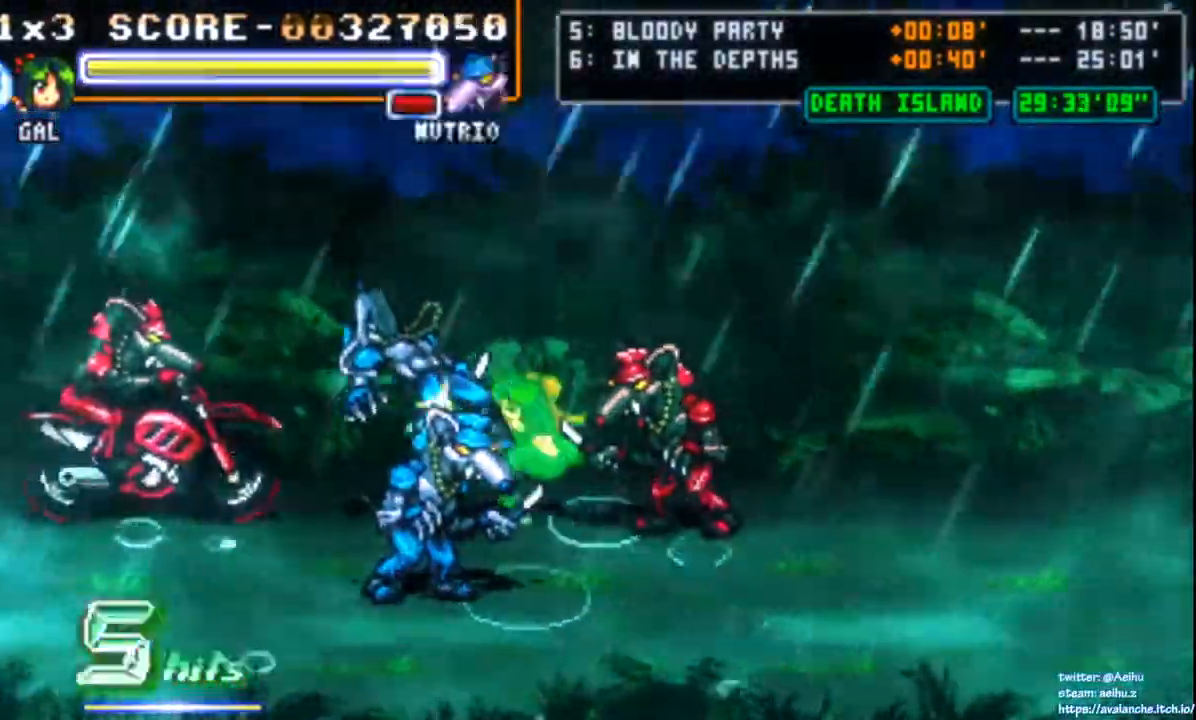
{"dt_ms": 500, "buttons": [], "left_stick": "center", "events": [[317, "DPAD_LEFT", "down"], [400, "DPAD_LEFT", "up"]]}
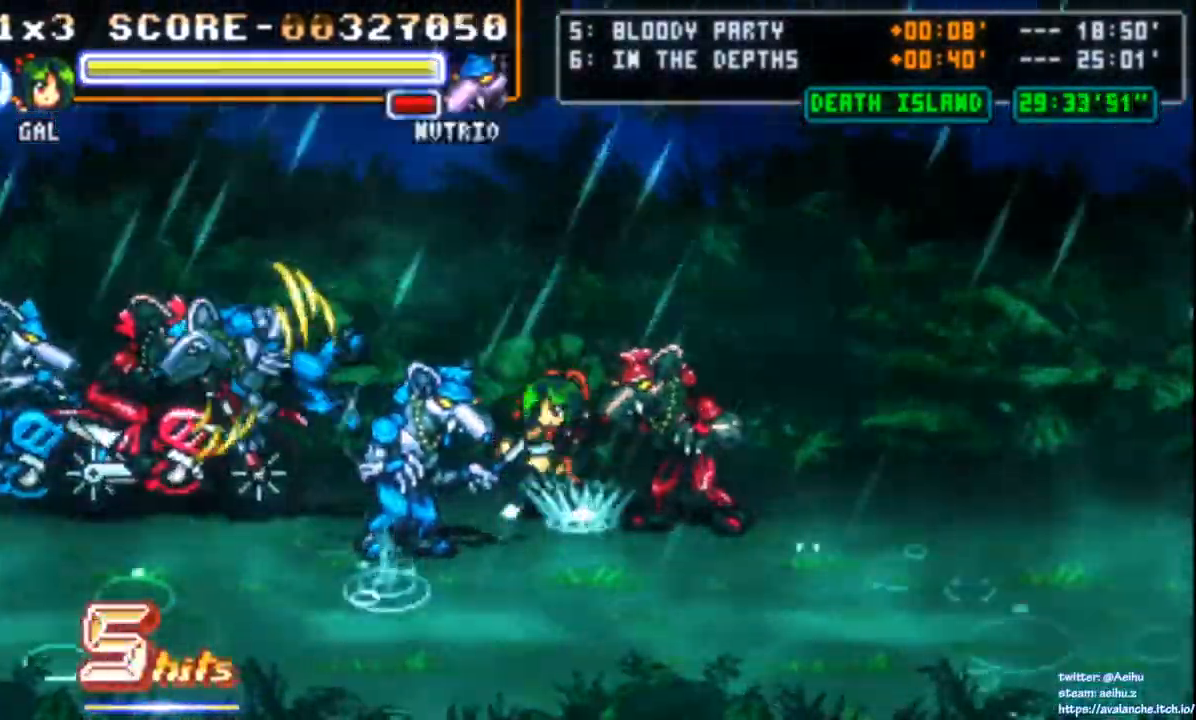
{"dt_ms": 500, "buttons": [], "left_stick": "center"}
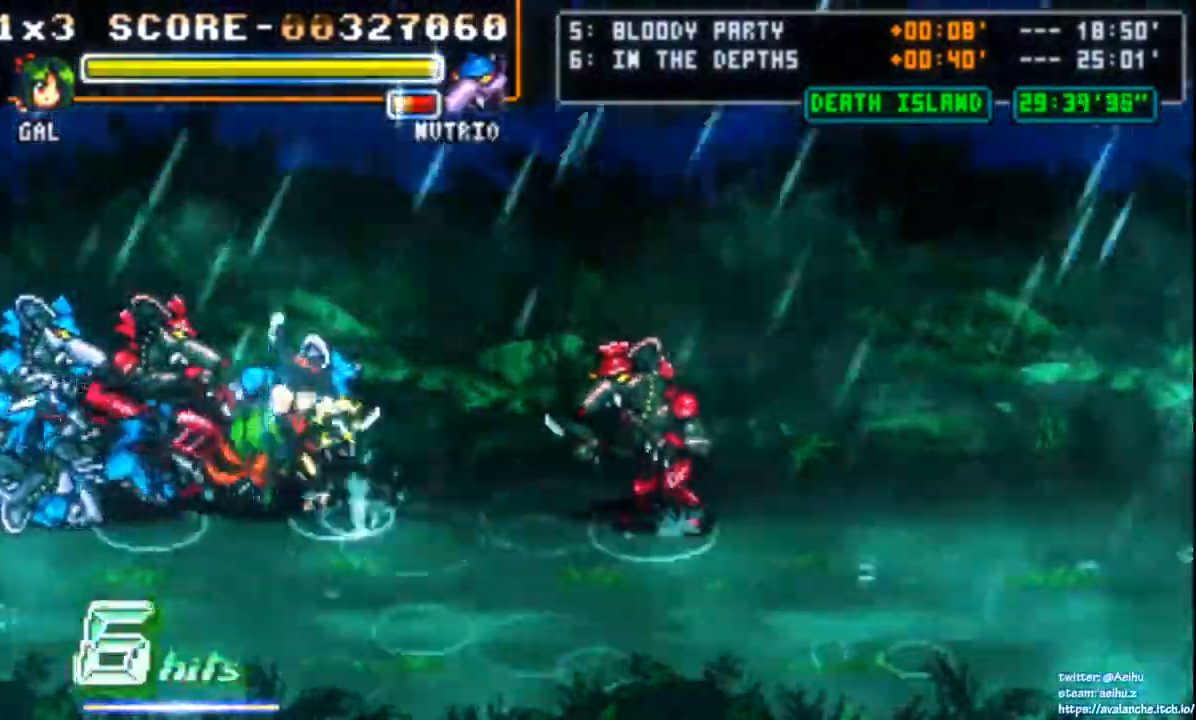
{"dt_ms": 500, "buttons": [], "left_stick": "center", "events": [[317, "DPAD_DOWN", "down"], [467, "DPAD_RIGHT", "down"], [500, "DPAD_DOWN", "up"], [500, "DPAD_RIGHT", "up"]]}
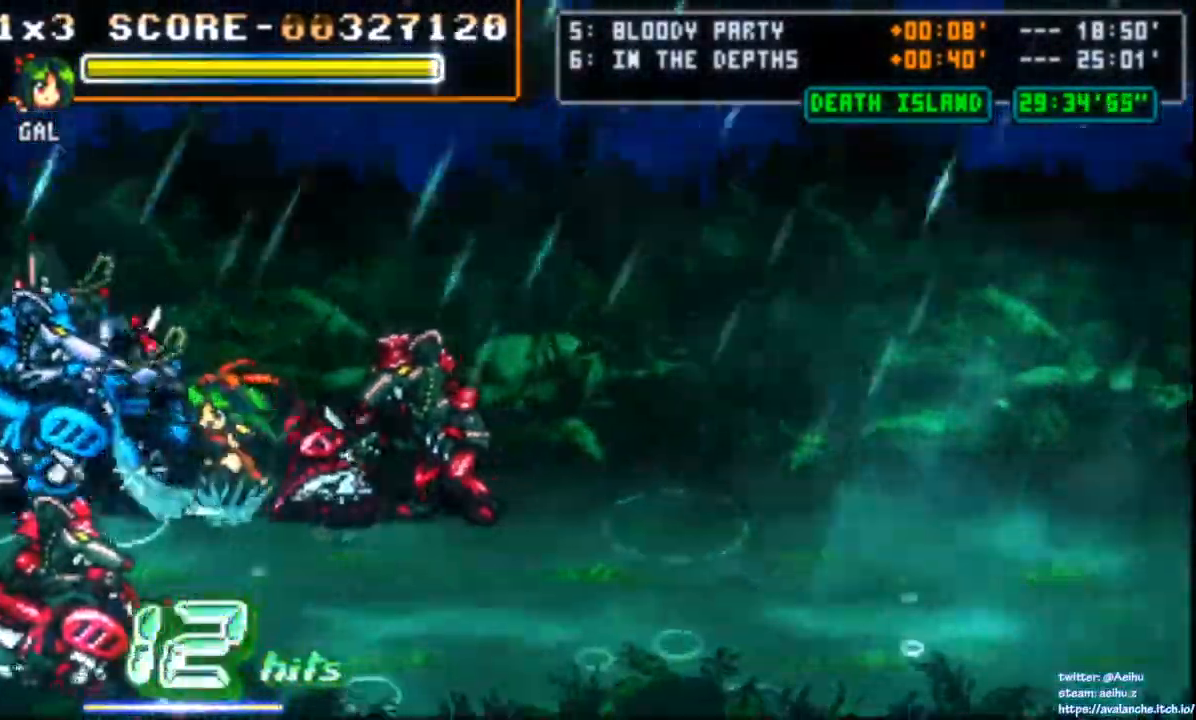
{"dt_ms": 500, "buttons": [], "left_stick": "center", "events": [[17, "DPAD_UP", "down"], [83, "SQUARE", "down"], [133, "DPAD_UP", "up"], [200, "DPAD_DOWN", "down"], [217, "SQUARE", "up"], [283, "DPAD_DOWN", "up"], [283, "DPAD_RIGHT", "down"], [300, "DPAD_UP", "down"], [300, "SQUARE", "down"], [367, "DPAD_RIGHT", "up"], [383, "SQUARE", "up"], [400, "DPAD_UP", "up"]]}
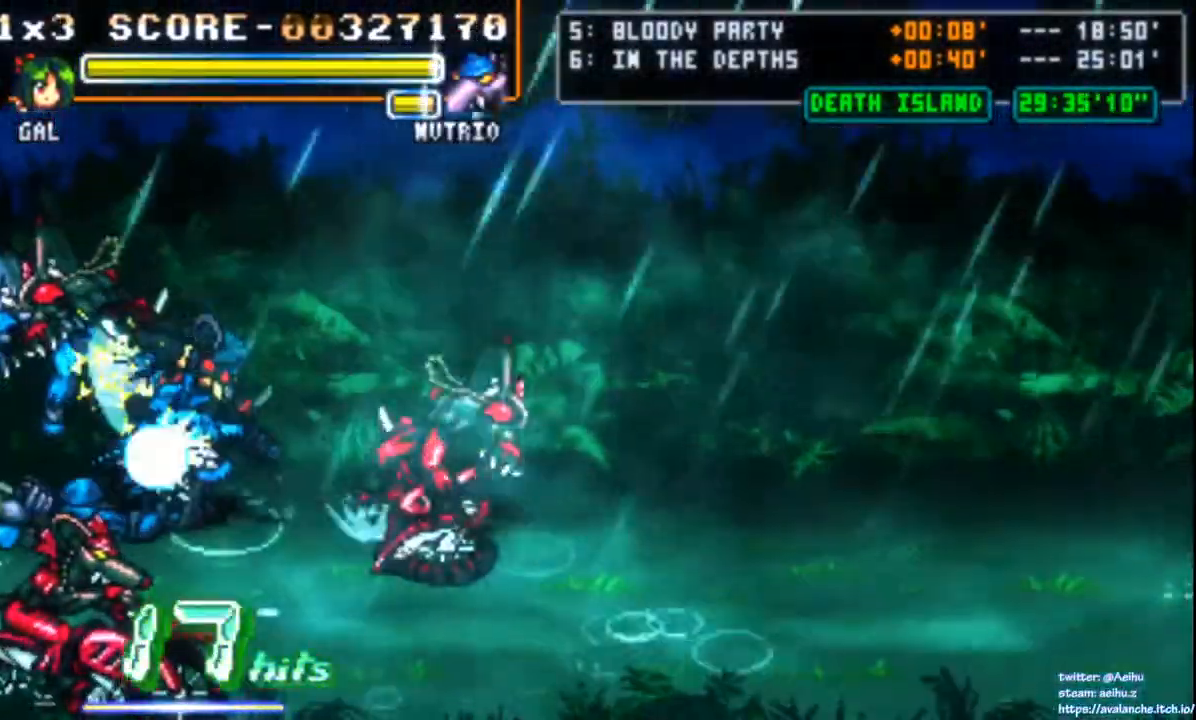
{"dt_ms": 500, "buttons": [], "left_stick": "center"}
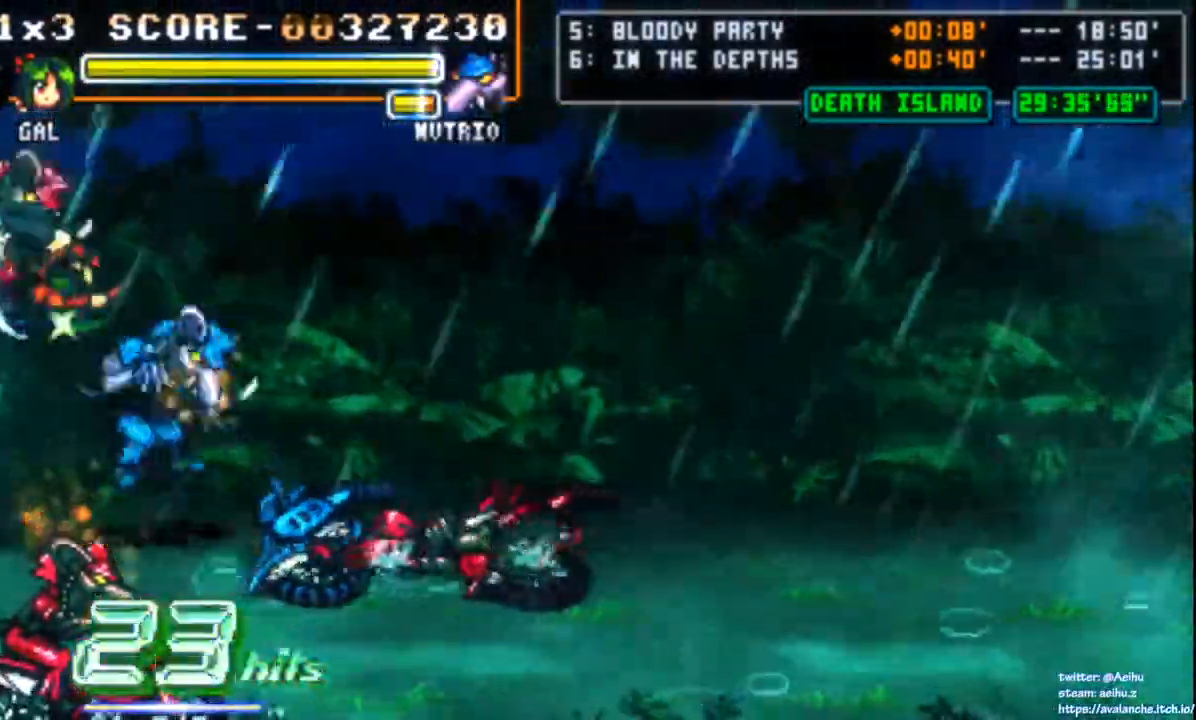
{"dt_ms": 500, "buttons": [], "left_stick": "center", "events": []}
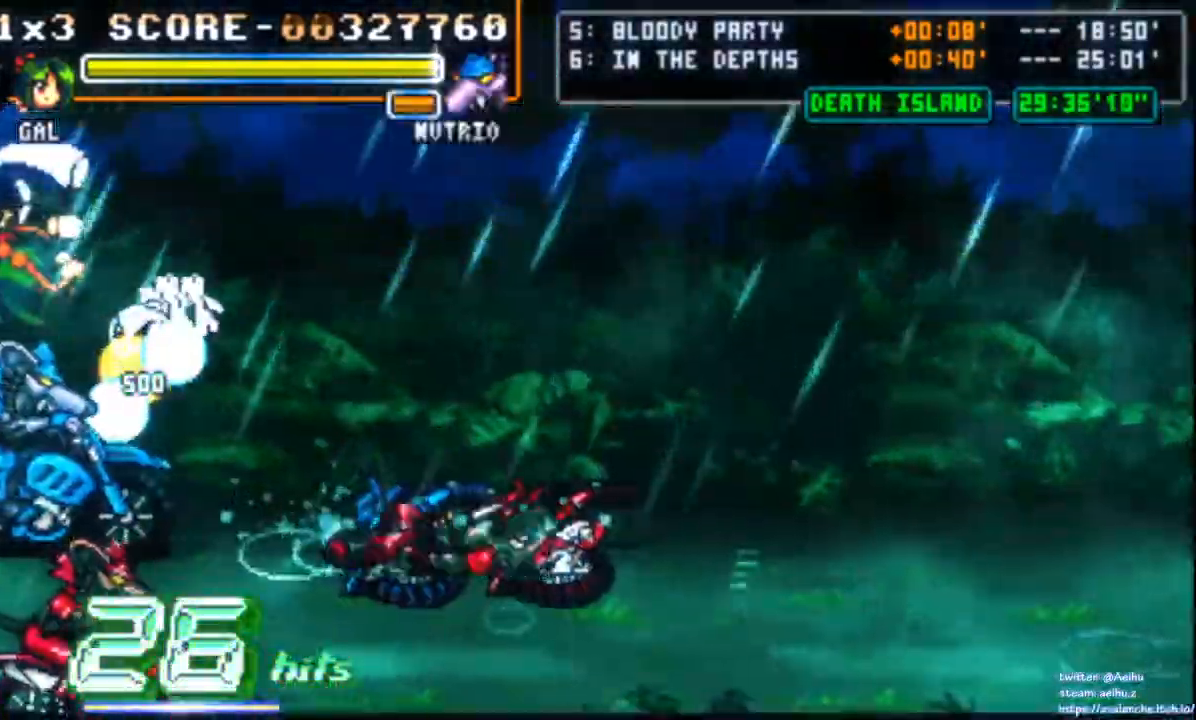
{"dt_ms": 500, "buttons": ["DPAD_LEFT"], "left_stick": "center"}
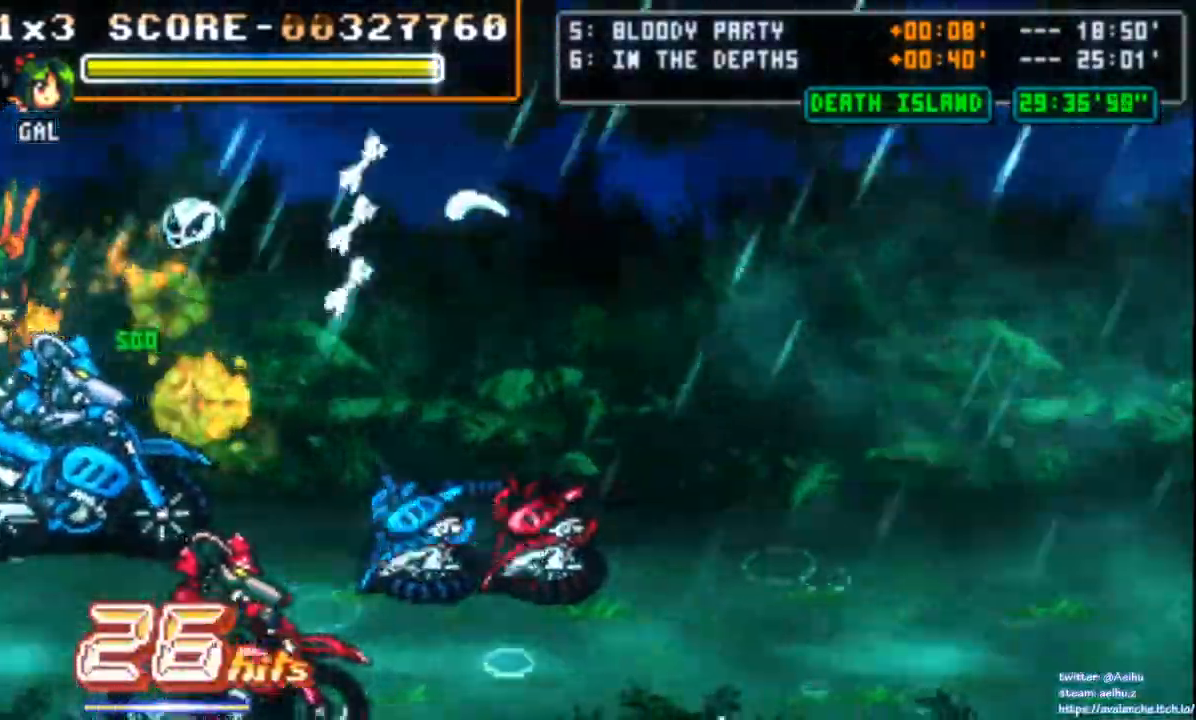
{"dt_ms": 500, "buttons": ["DPAD_LEFT"], "left_stick": "center", "events": [[33, "CROSS", "down"], [50, "SQUARE", "down"], [133, "SQUARE", "up"], [150, "CROSS", "up"]]}